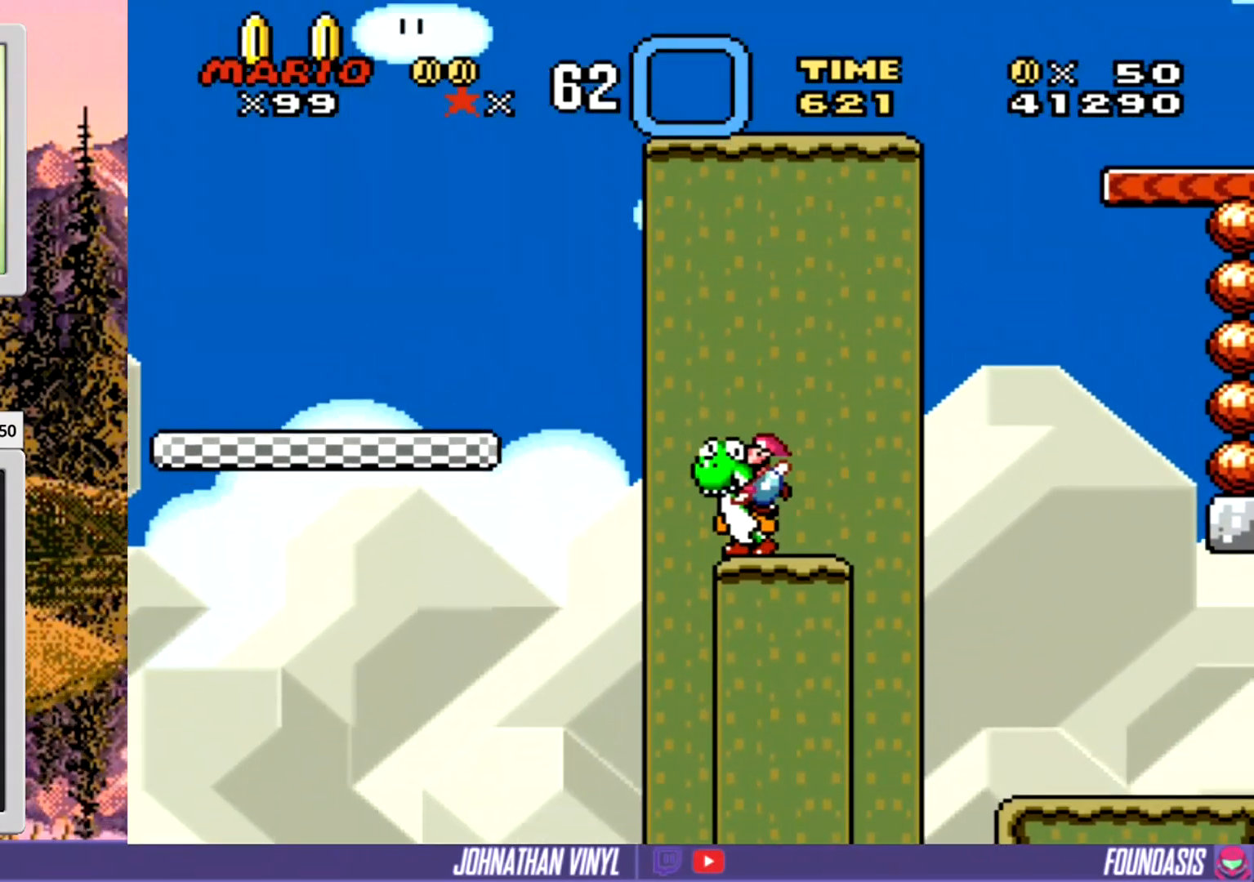
Gameplay with a controller (Nintendo layout); each line is a JSON object with the inputs held at the frame after it. "events" lists button and stick changes between this image and that frame as [ms after this image, input, new state], when the widget could be followed in between. Not read: B L3 R3.
{"buttons": ["Y"], "events": [[467, "DPAD_LEFT", "up"]]}
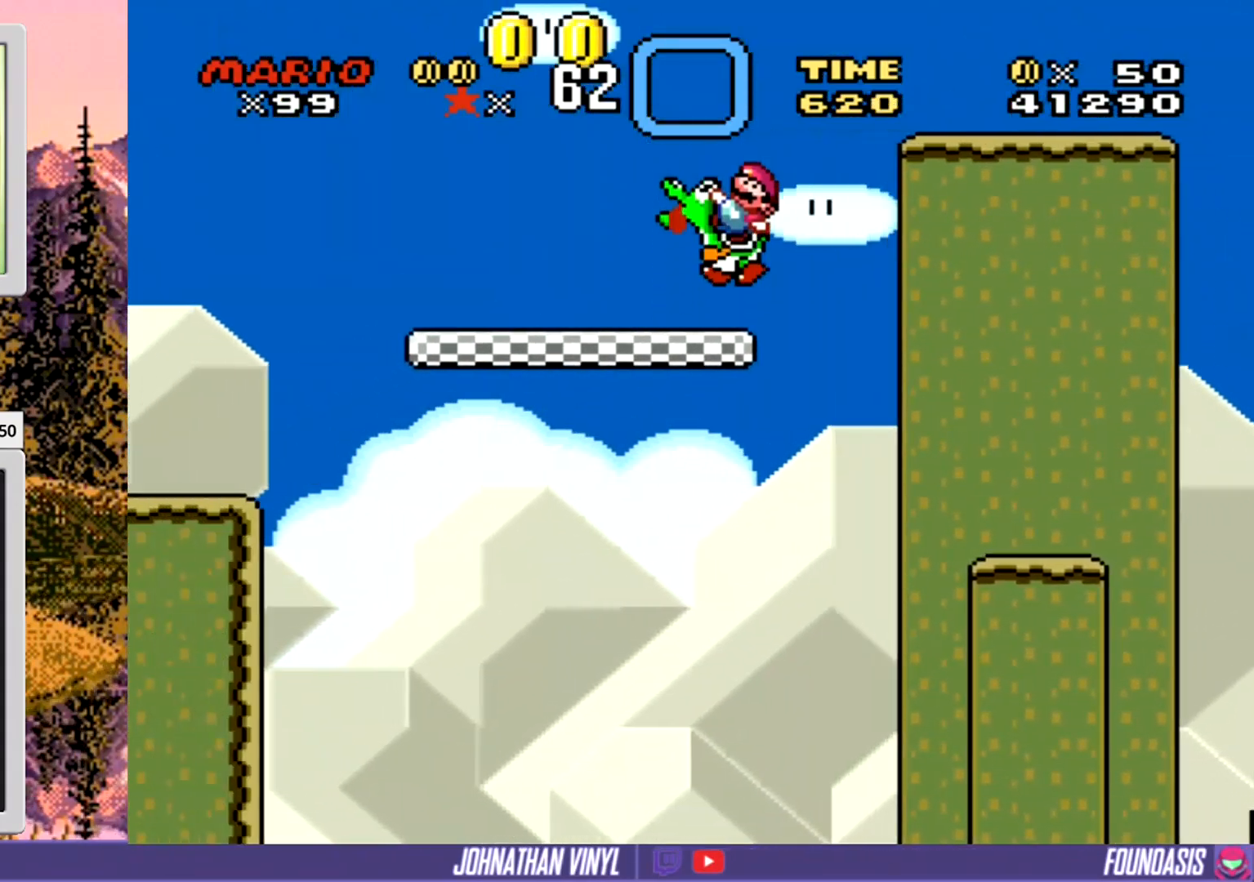
{"buttons": ["Y", "DPAD_RIGHT"], "events": [[33, "DPAD_RIGHT", "down"]]}
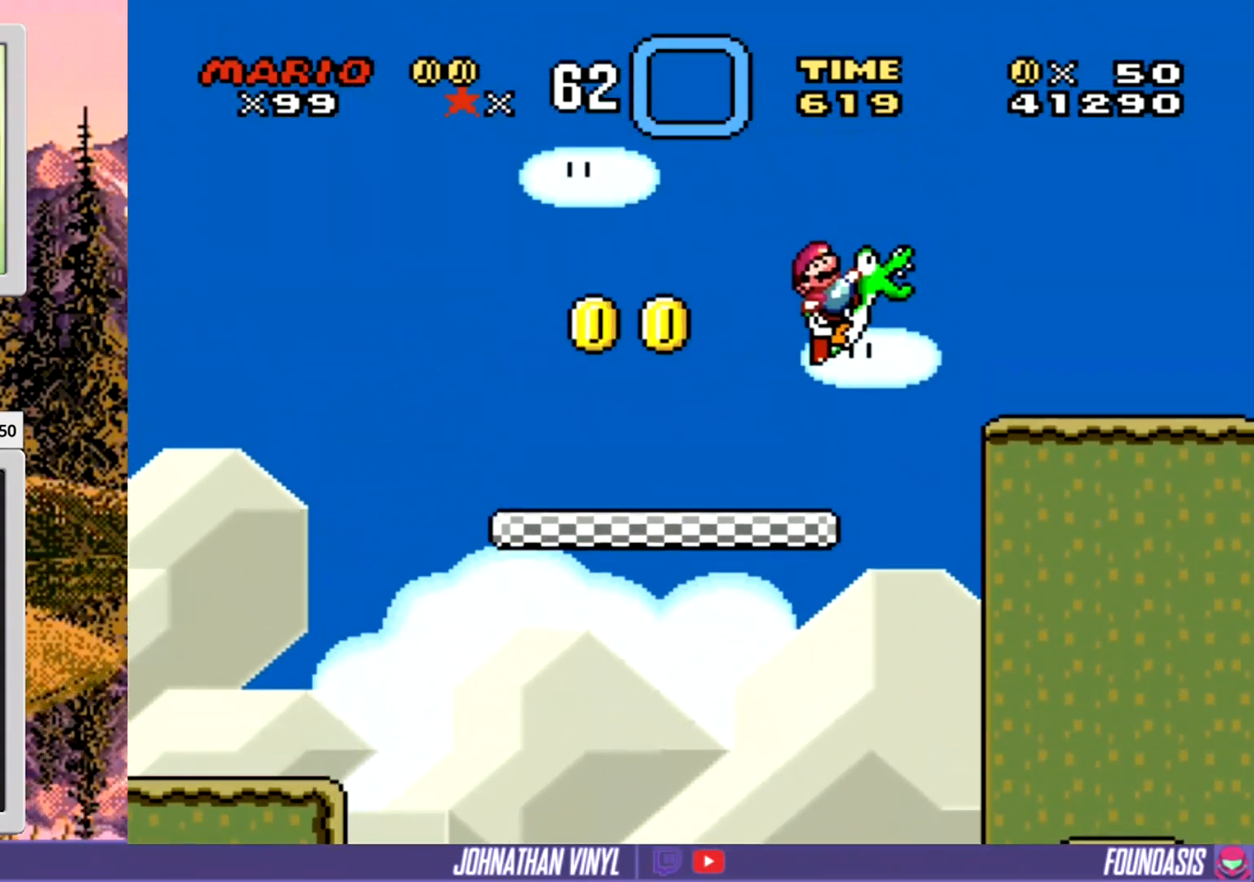
{"buttons": ["Y", "DPAD_RIGHT"], "events": []}
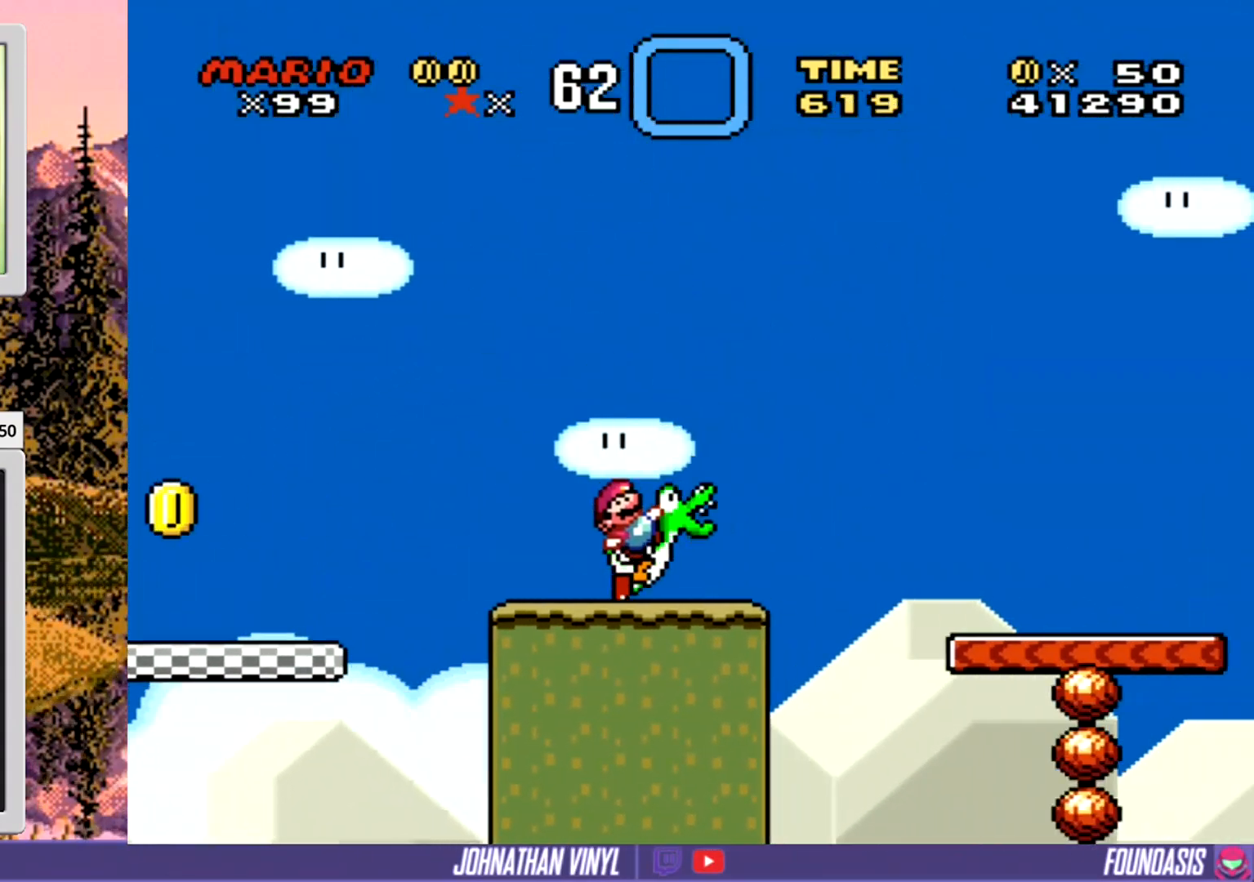
{"buttons": ["Y"], "events": [[467, "DPAD_RIGHT", "up"]]}
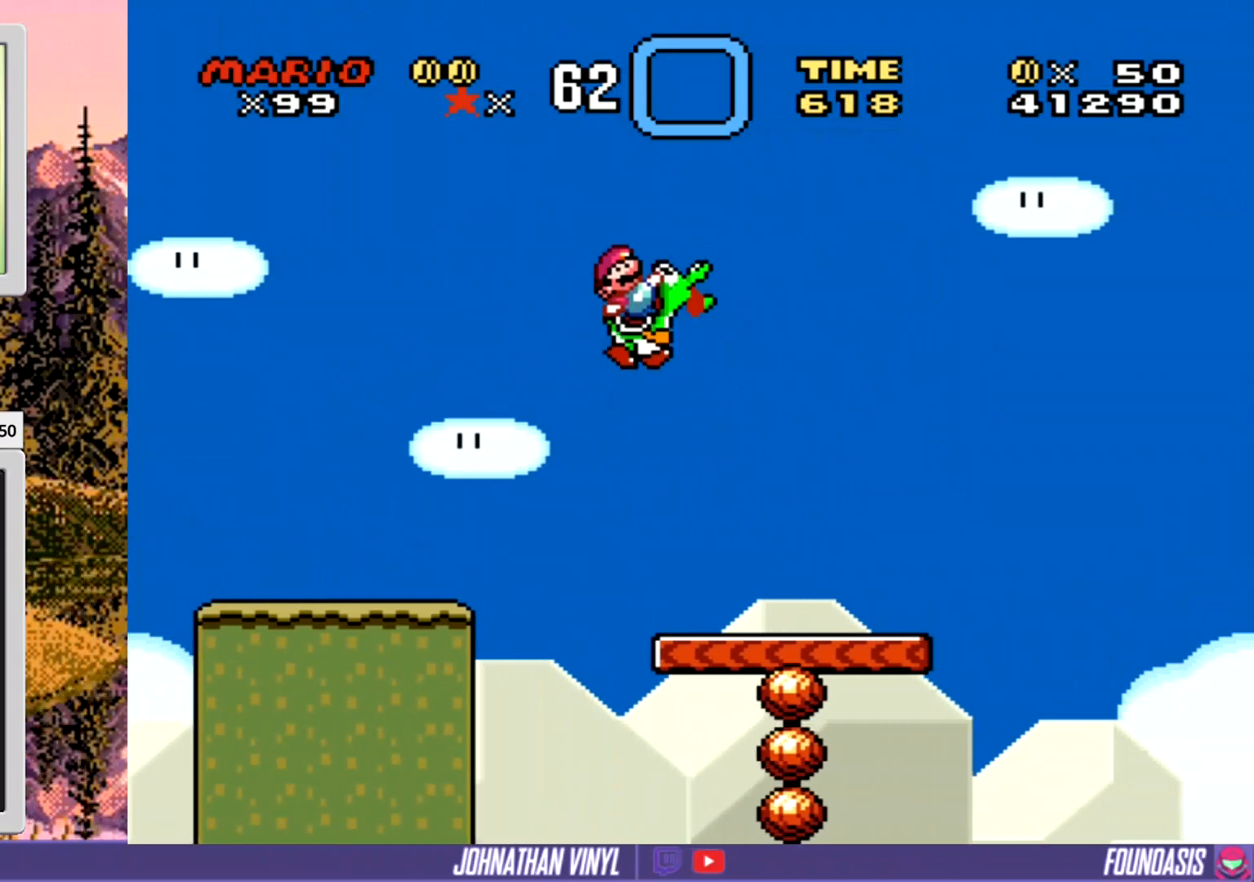
{"buttons": ["Y", "DPAD_RIGHT"], "events": [[167, "DPAD_RIGHT", "down"]]}
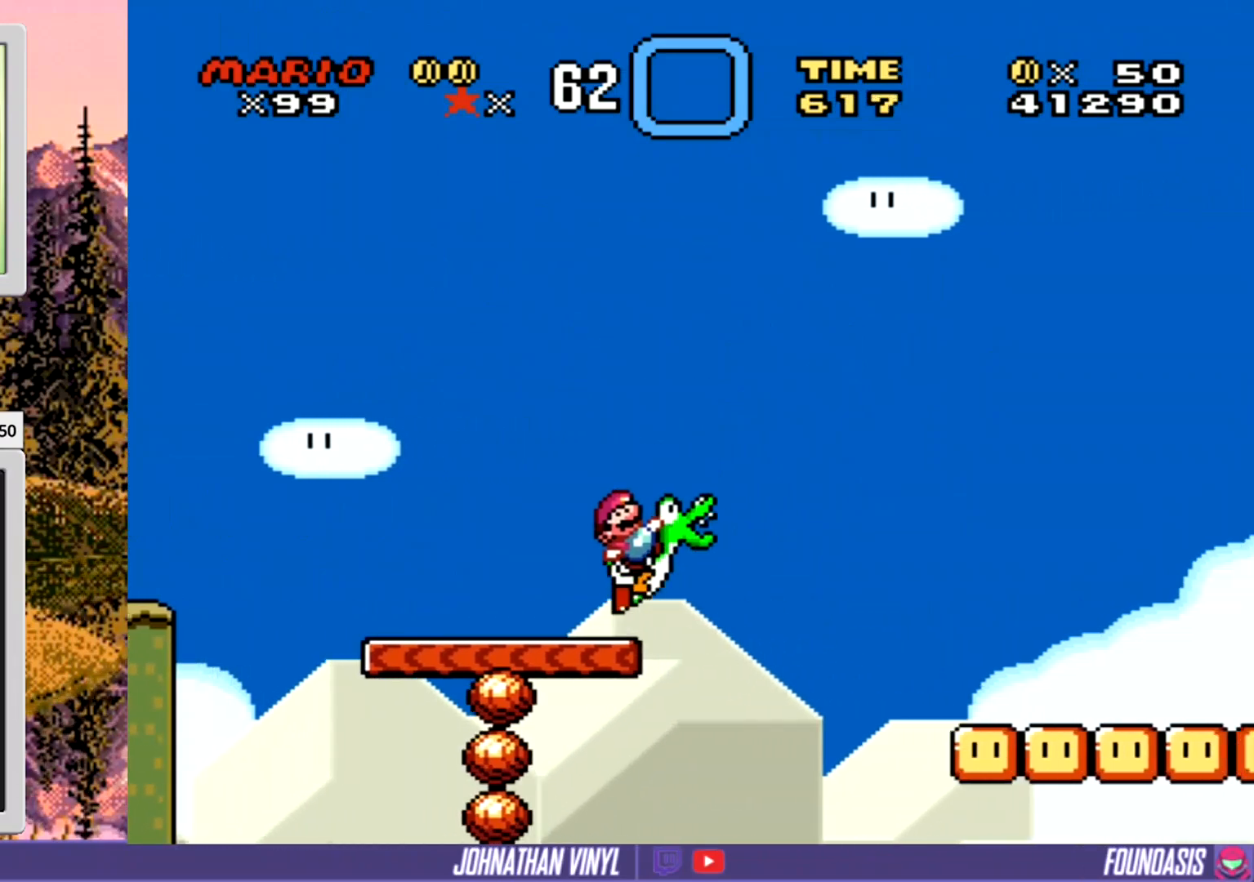
{"buttons": ["Y"], "events": [[100, "DPAD_RIGHT", "up"], [267, "DPAD_RIGHT", "down"], [433, "DPAD_RIGHT", "up"]]}
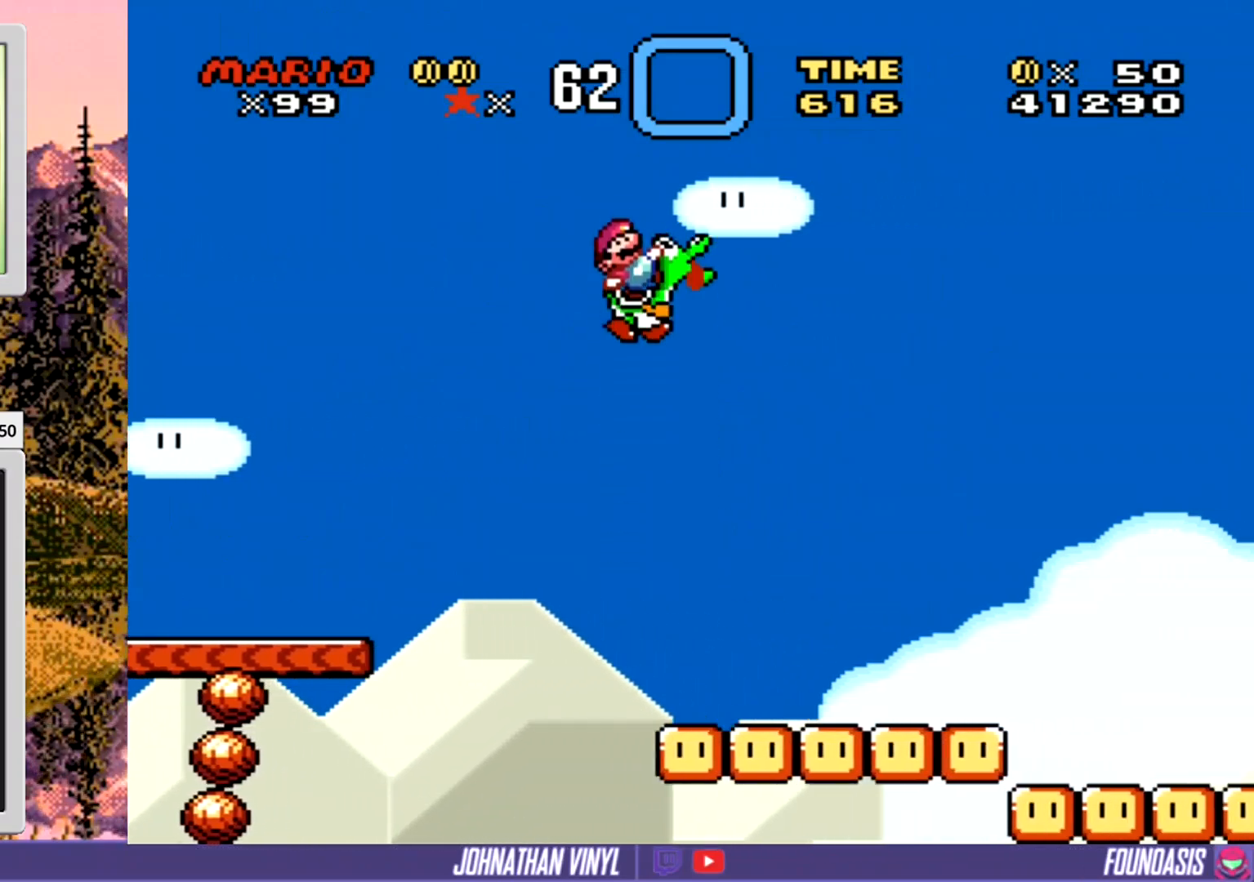
{"buttons": ["Y", "DPAD_RIGHT"], "events": [[167, "DPAD_LEFT", "down"], [267, "DPAD_LEFT", "up"], [367, "DPAD_RIGHT", "down"]]}
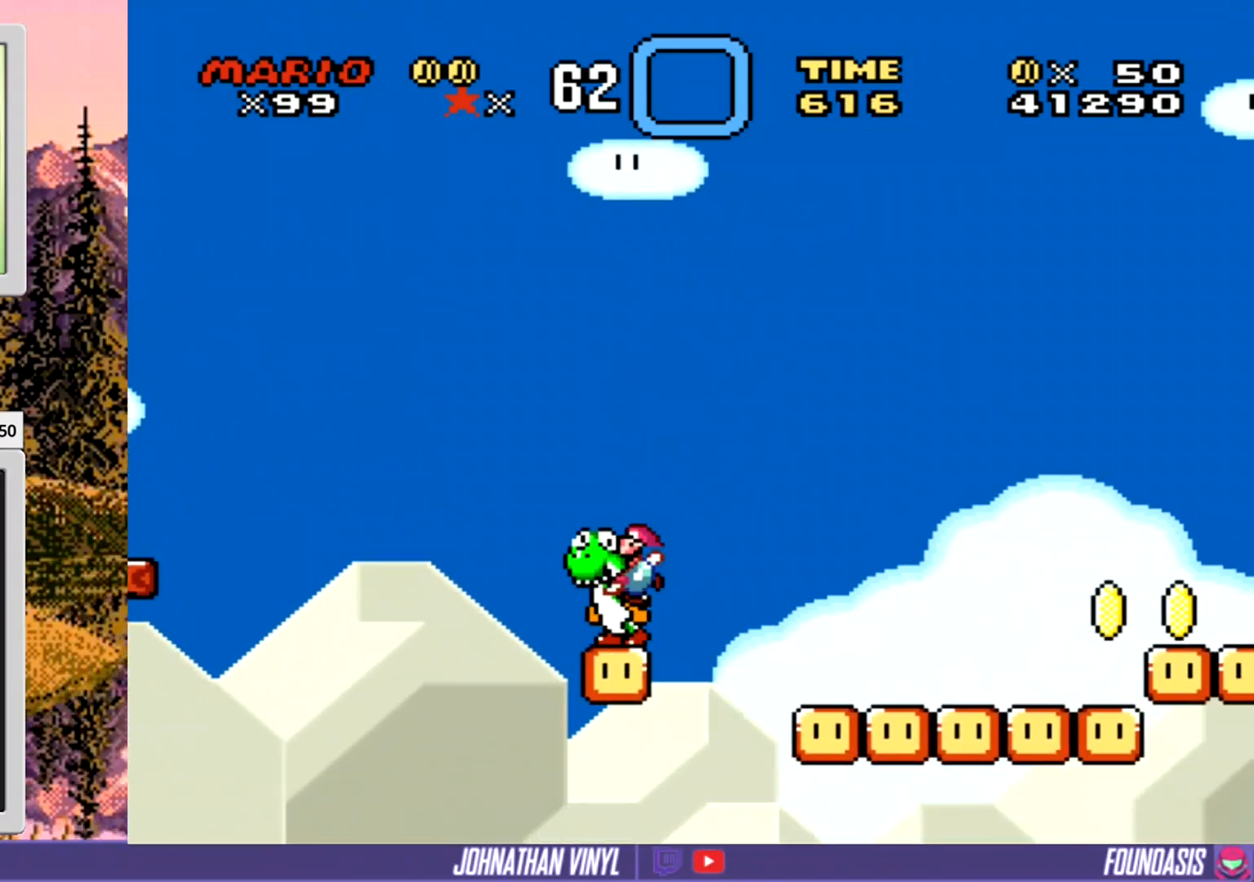
{"buttons": ["Y"], "events": [[400, "DPAD_RIGHT", "up"]]}
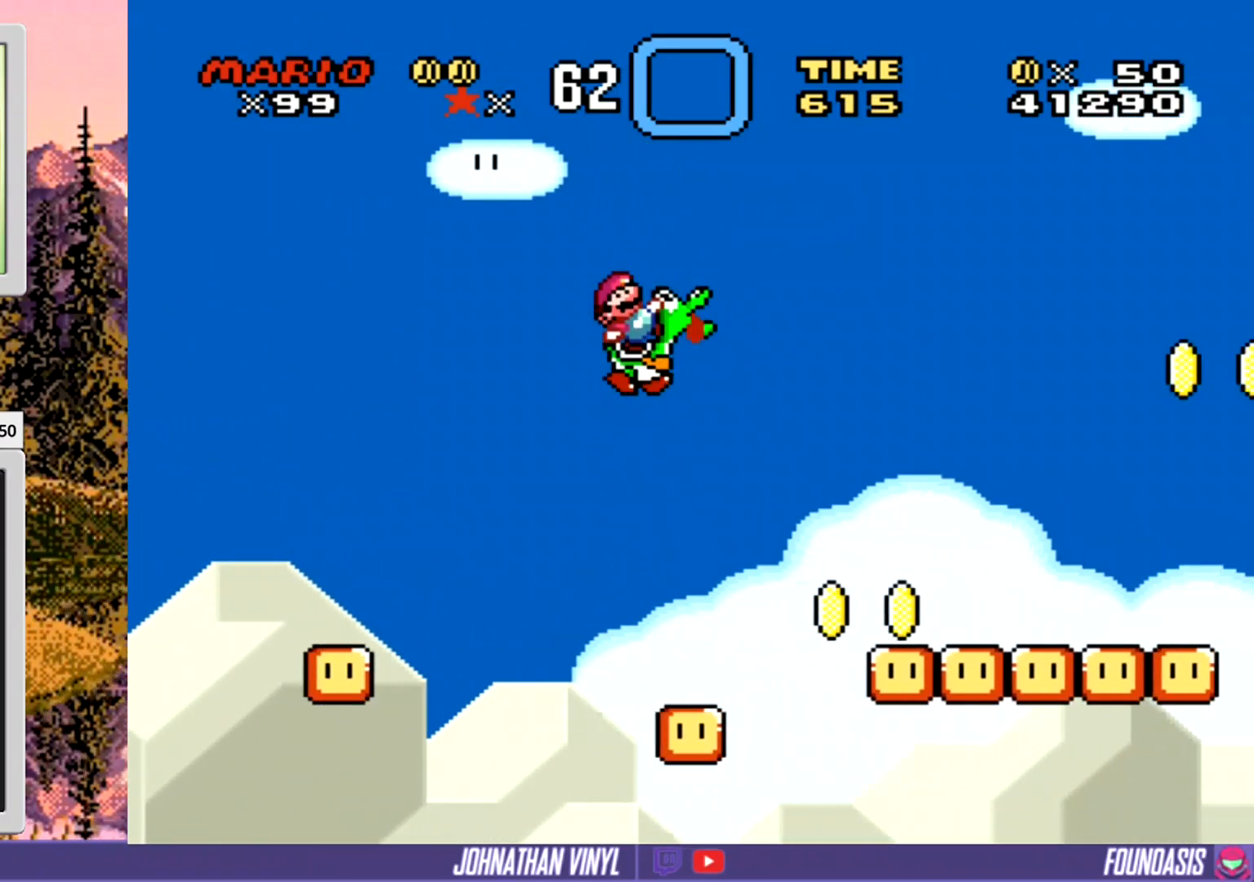
{"buttons": ["Y"], "events": [[33, "DPAD_LEFT", "down"], [133, "DPAD_LEFT", "up"], [300, "DPAD_RIGHT", "down"], [333, "DPAD_RIGHT", "up"]]}
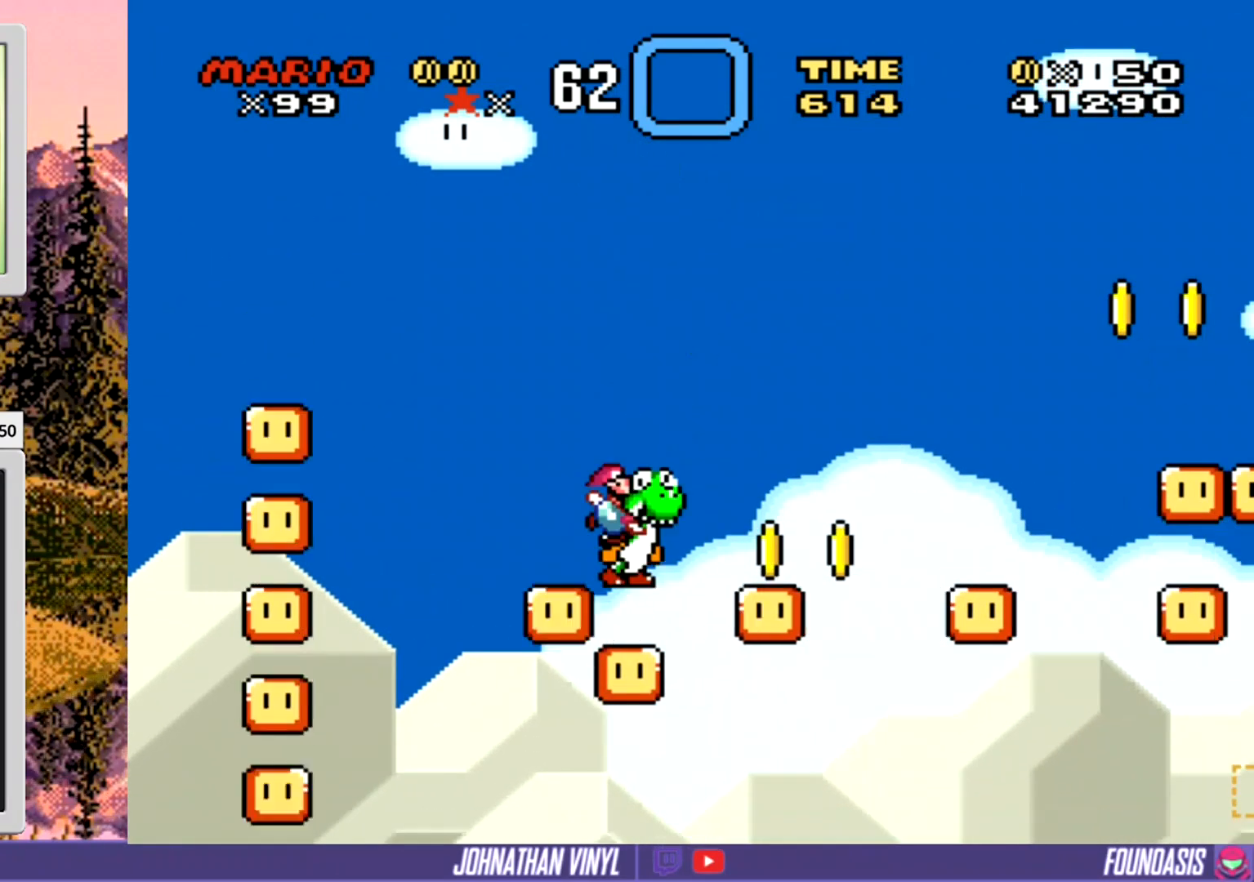
{"buttons": ["Y"], "events": []}
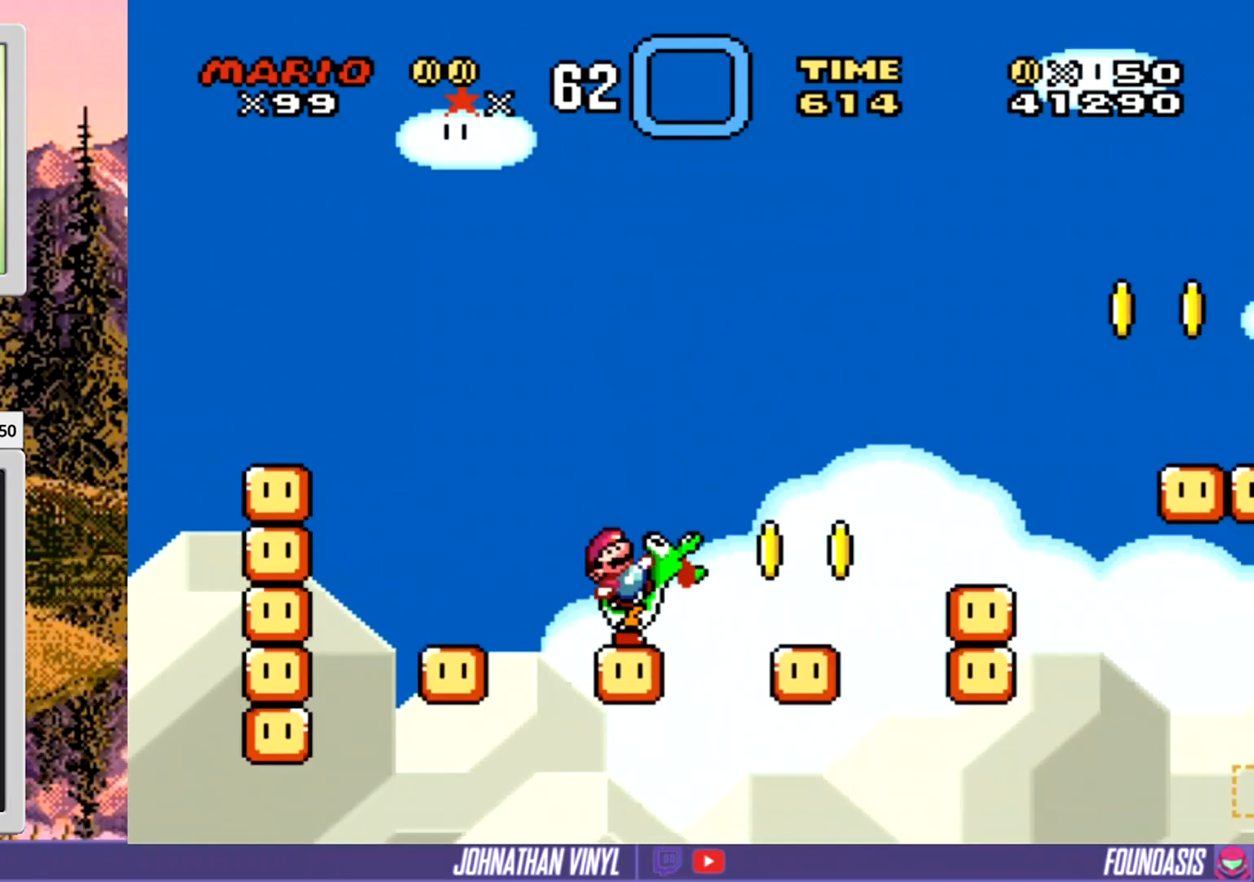
{"buttons": ["Y"], "events": []}
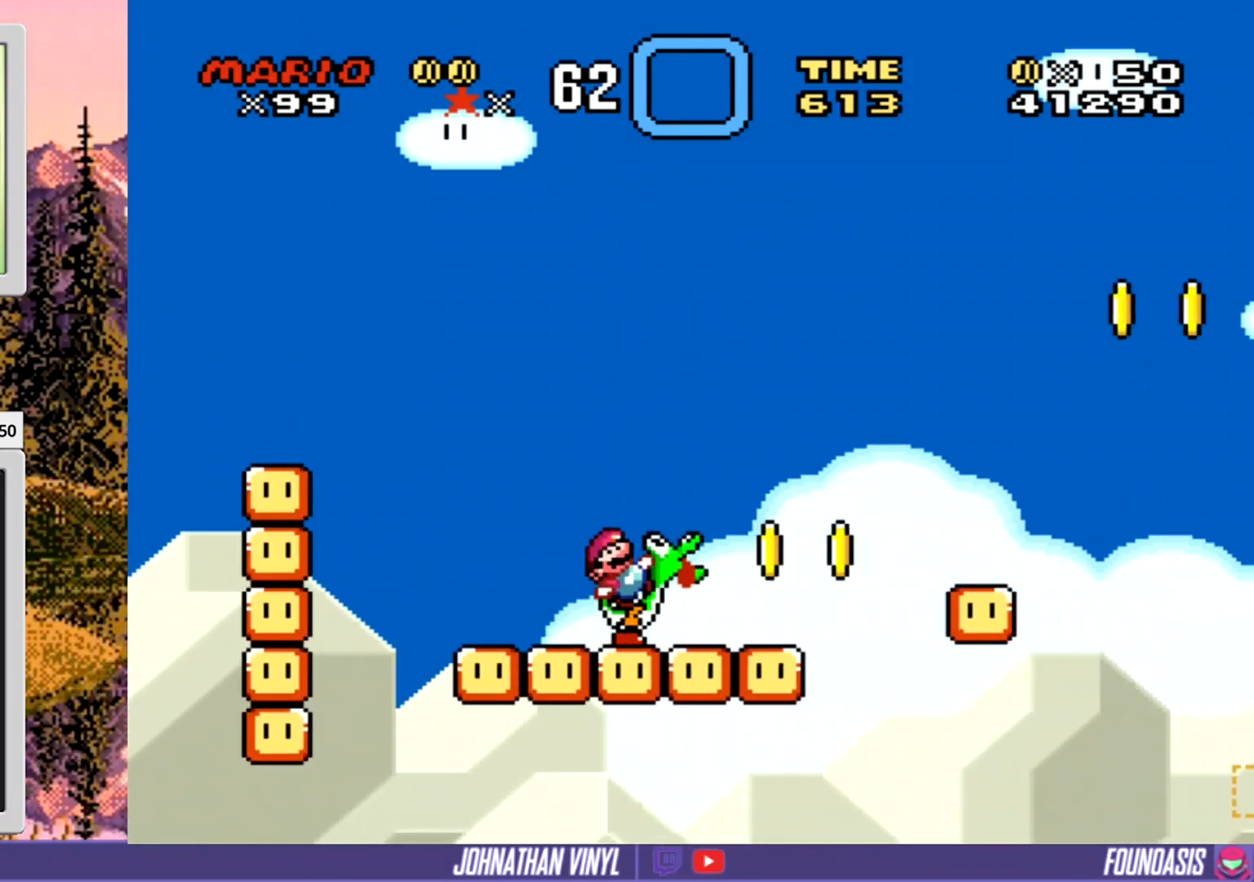
{"buttons": ["Y"], "events": []}
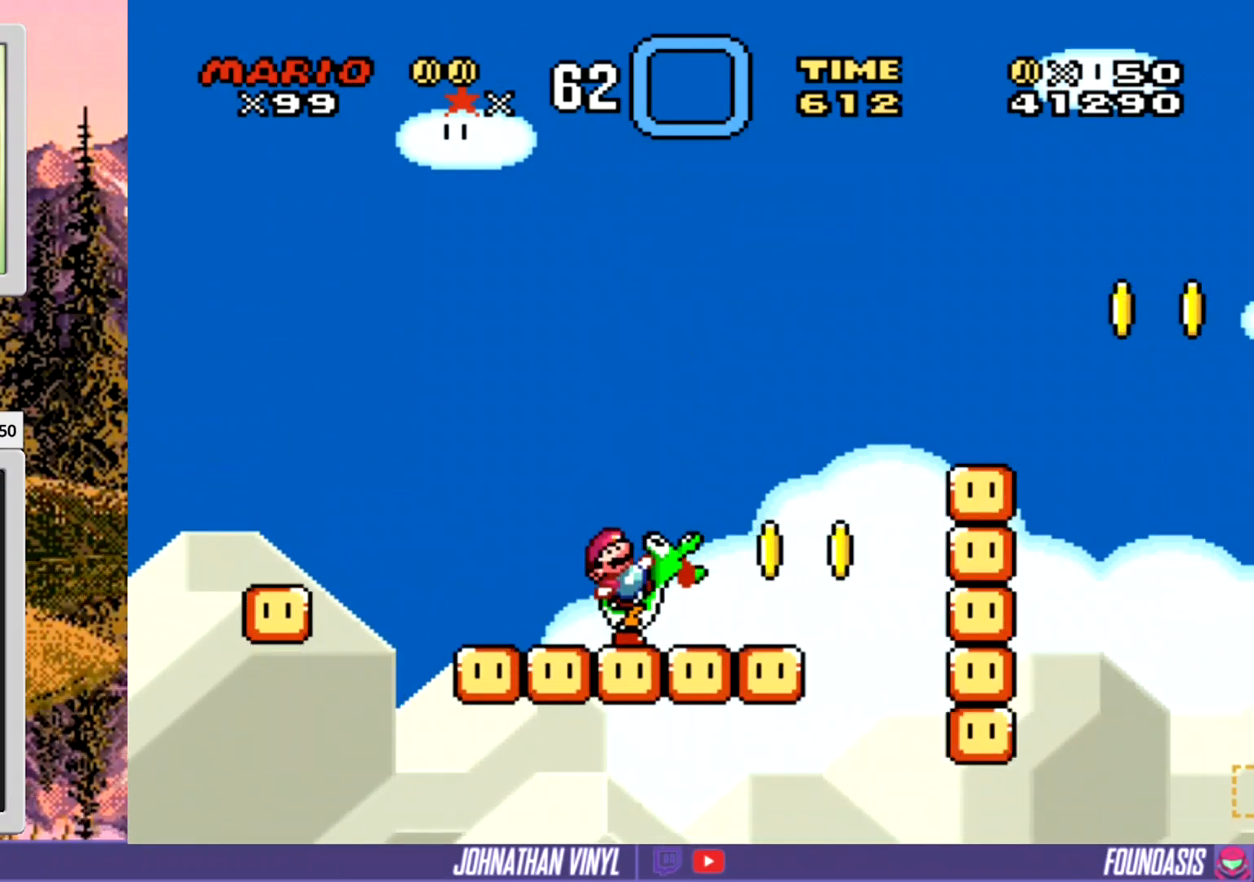
{"buttons": ["Y"], "events": []}
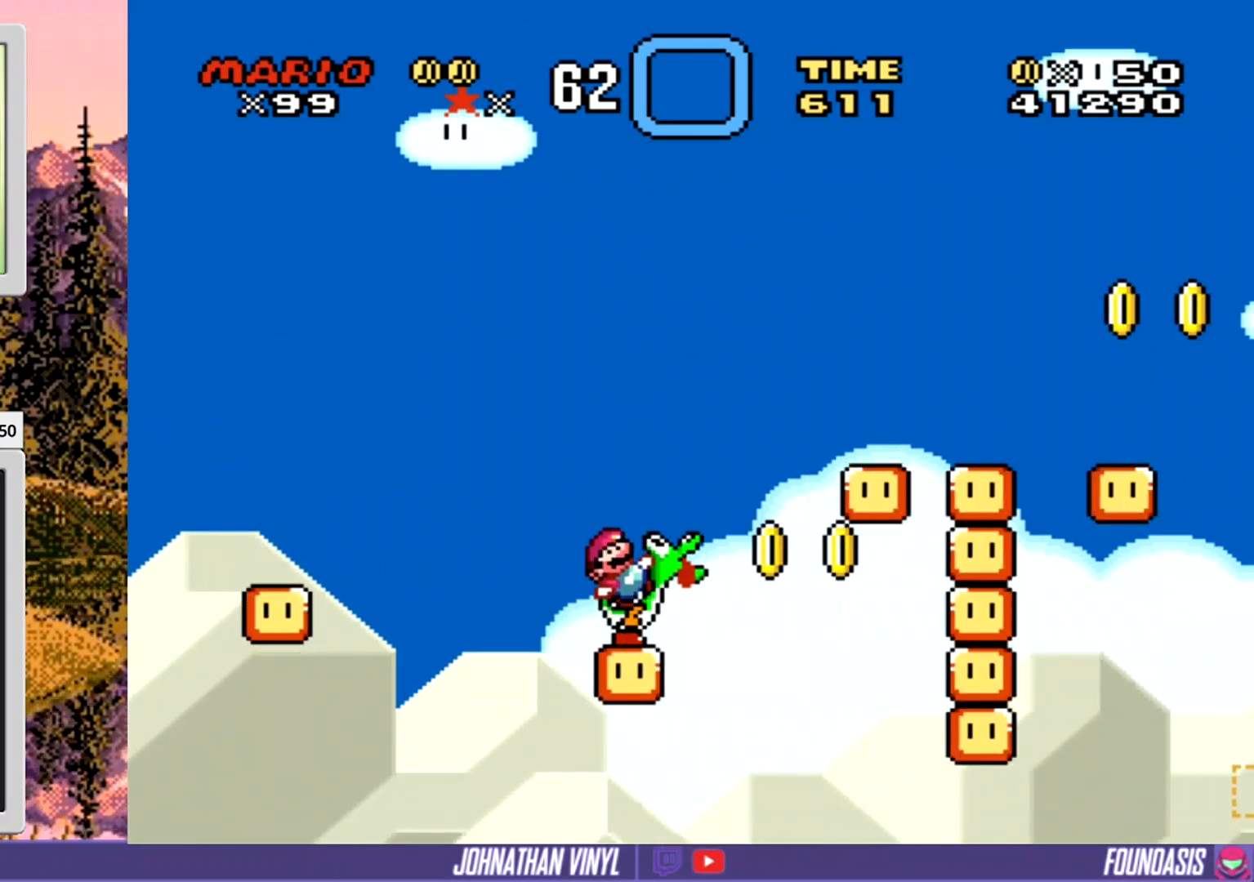
{"buttons": ["Y"], "events": []}
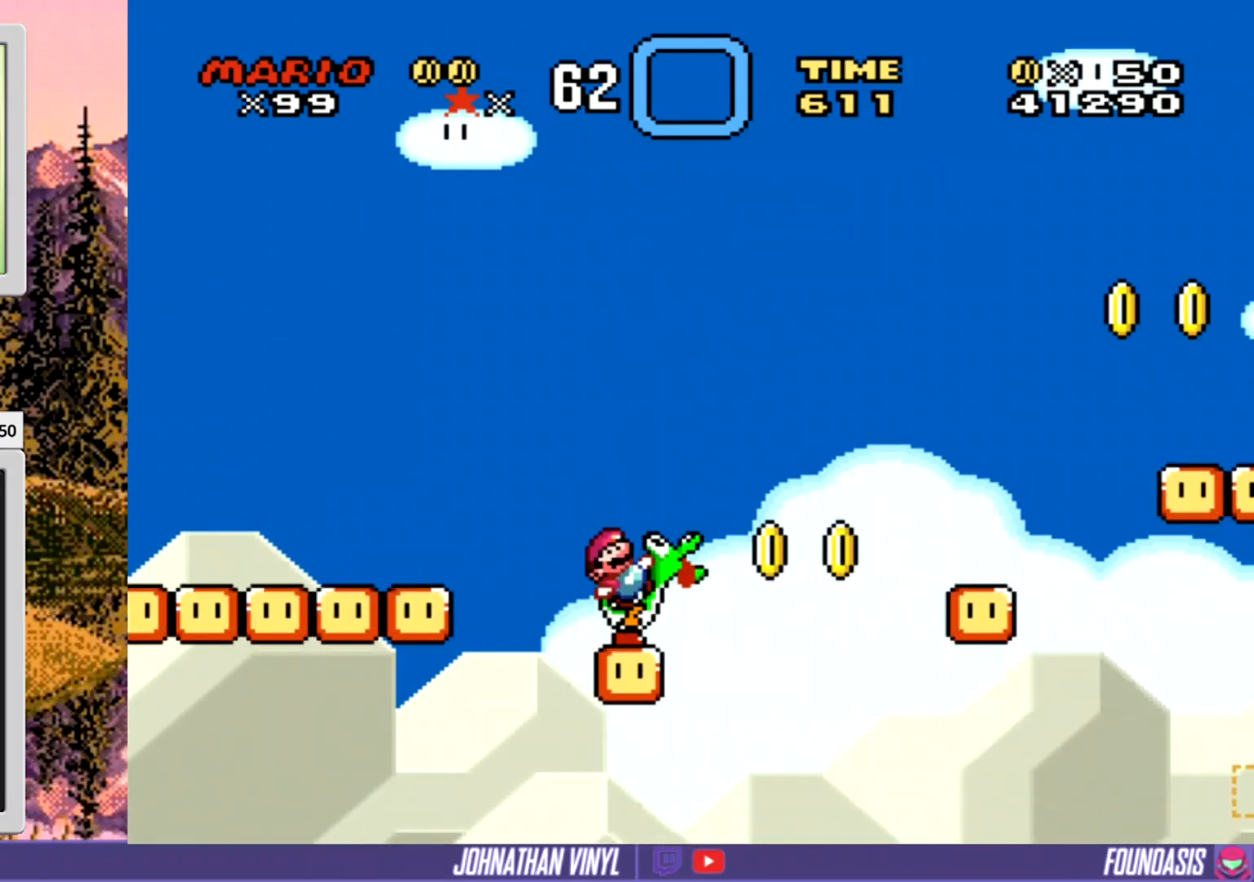
{"buttons": ["Y"], "events": []}
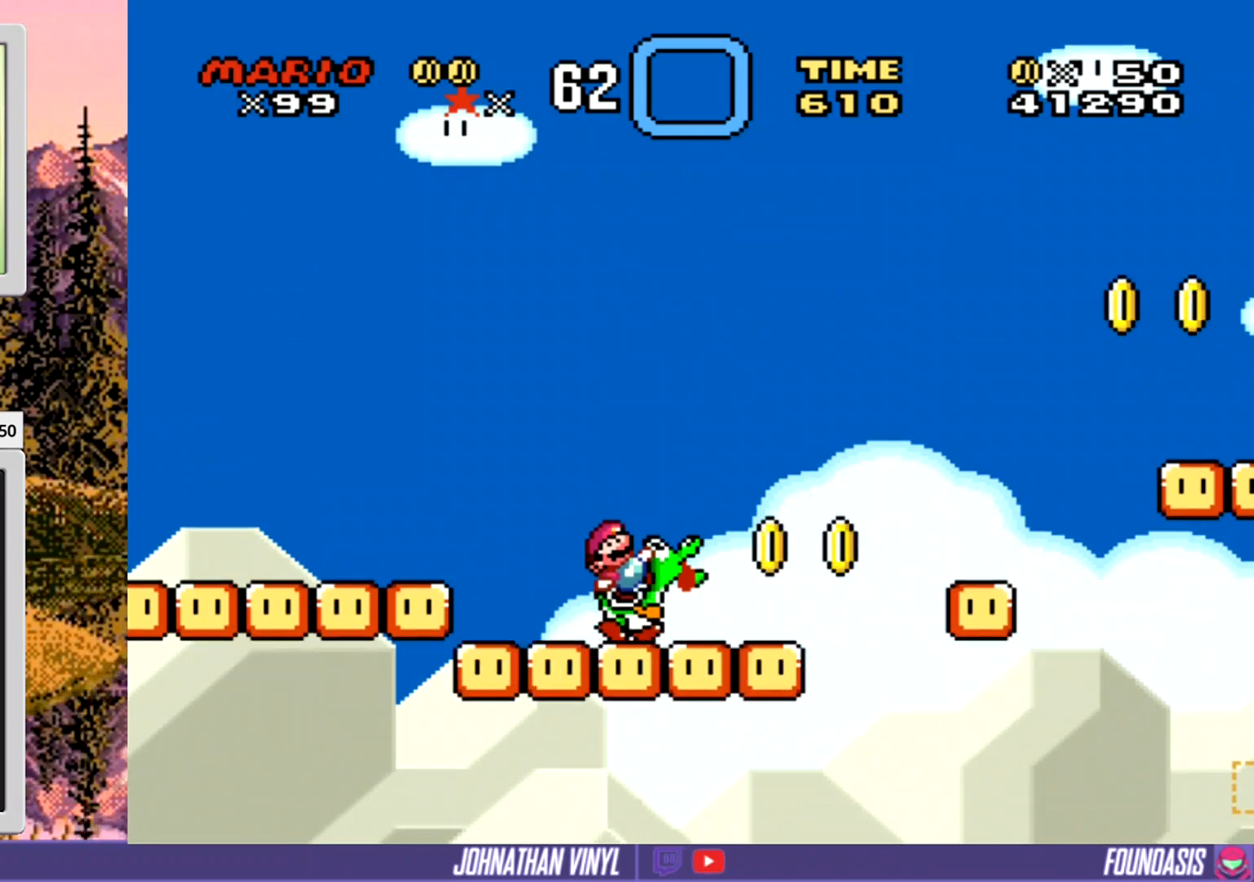
{"buttons": ["Y"], "events": []}
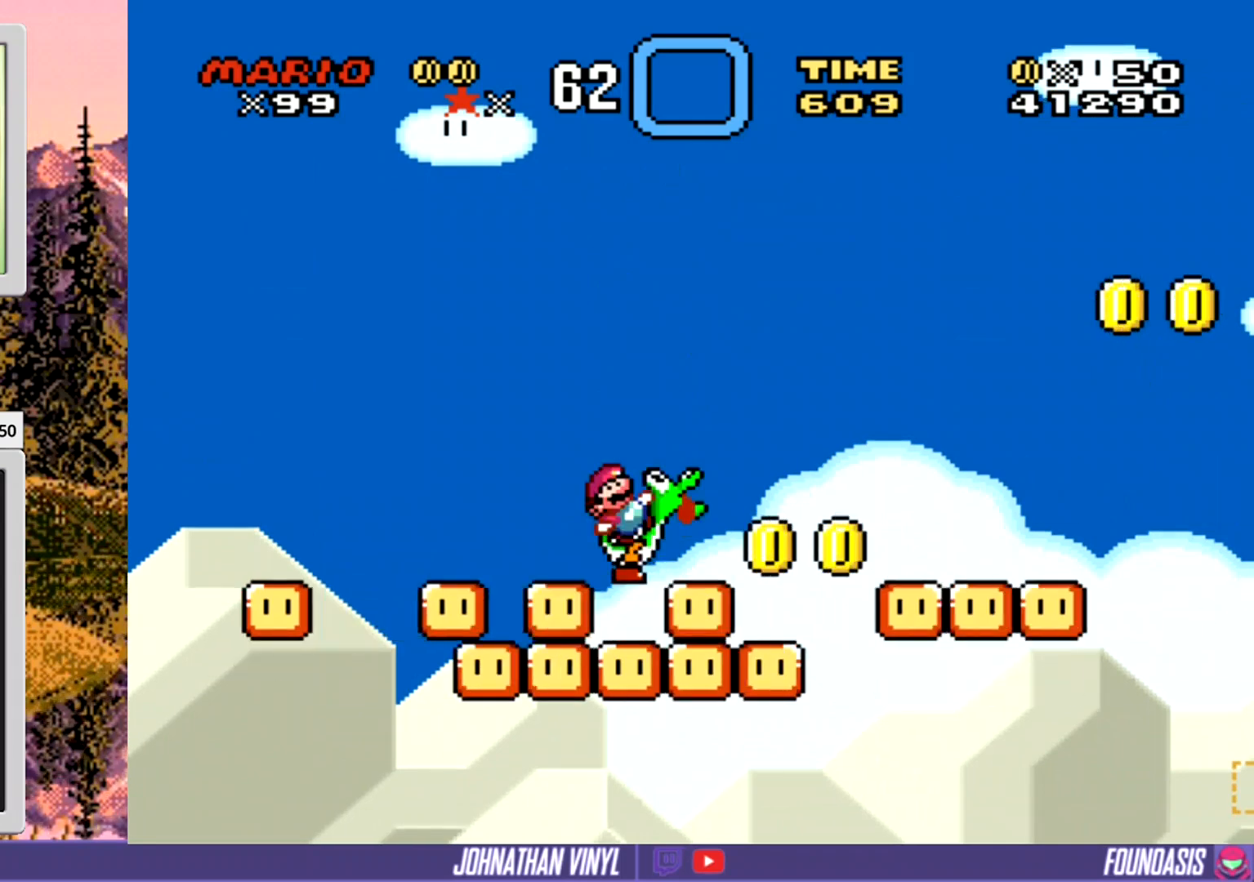
{"buttons": ["Y"], "events": []}
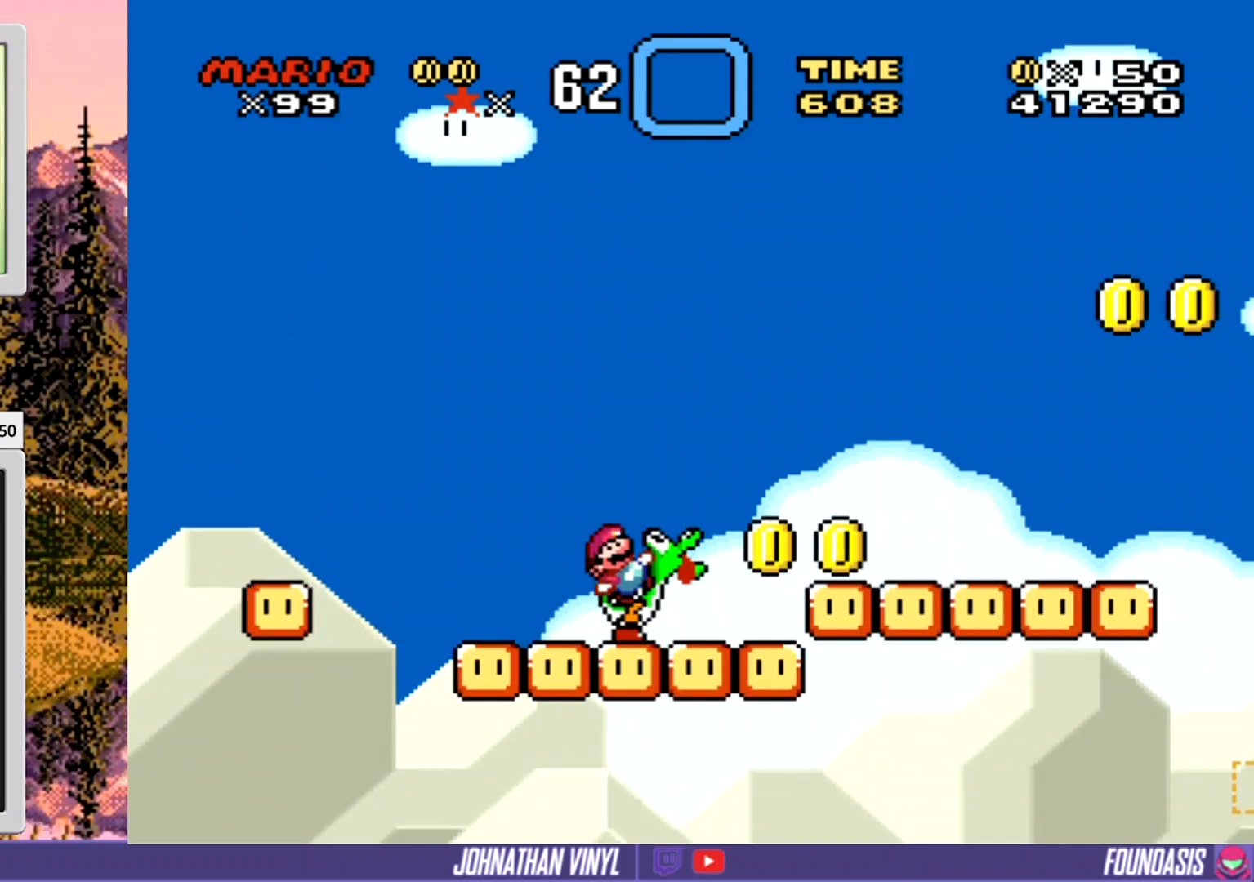
{"buttons": ["Y", "DPAD_RIGHT"], "events": [[133, "DPAD_RIGHT", "down"]]}
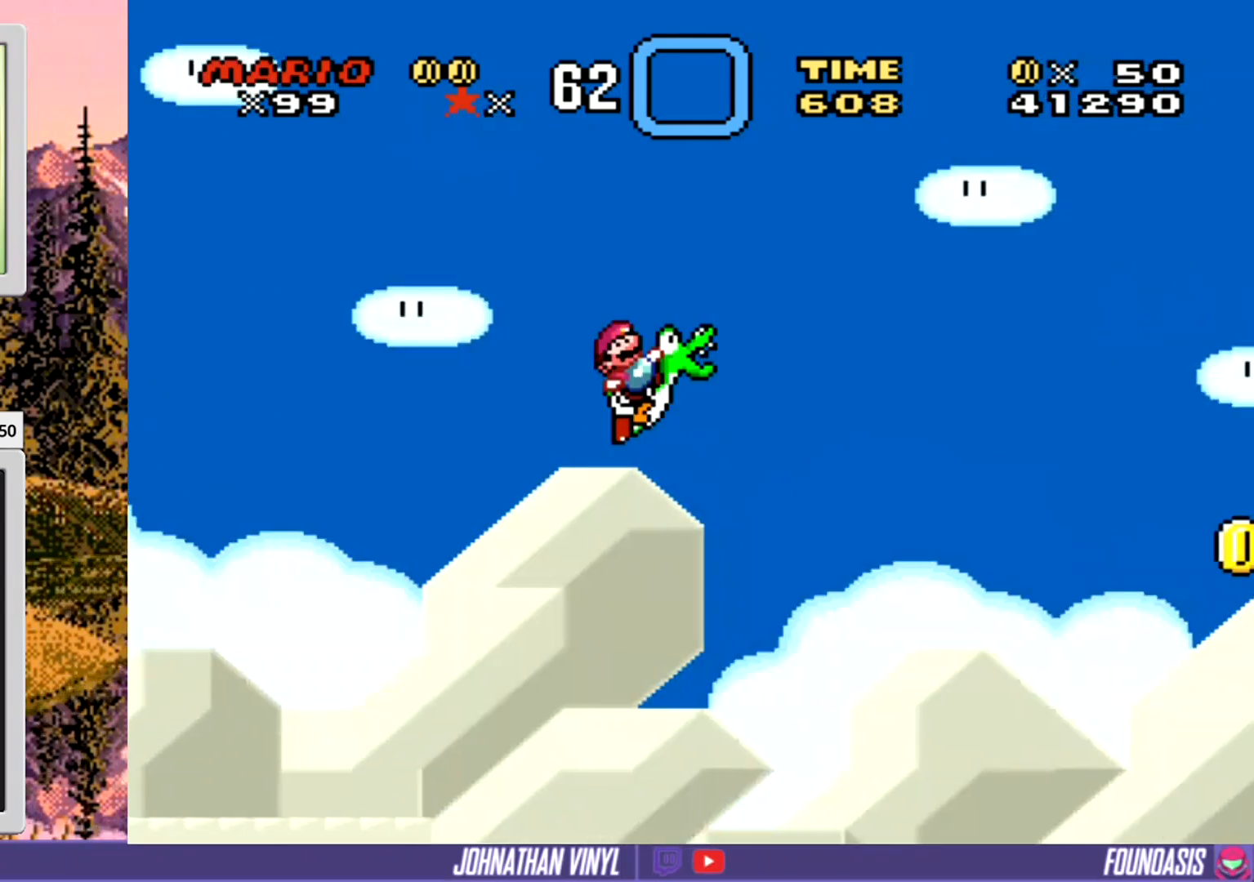
{"buttons": ["Y"], "events": [[200, "DPAD_RIGHT", "up"]]}
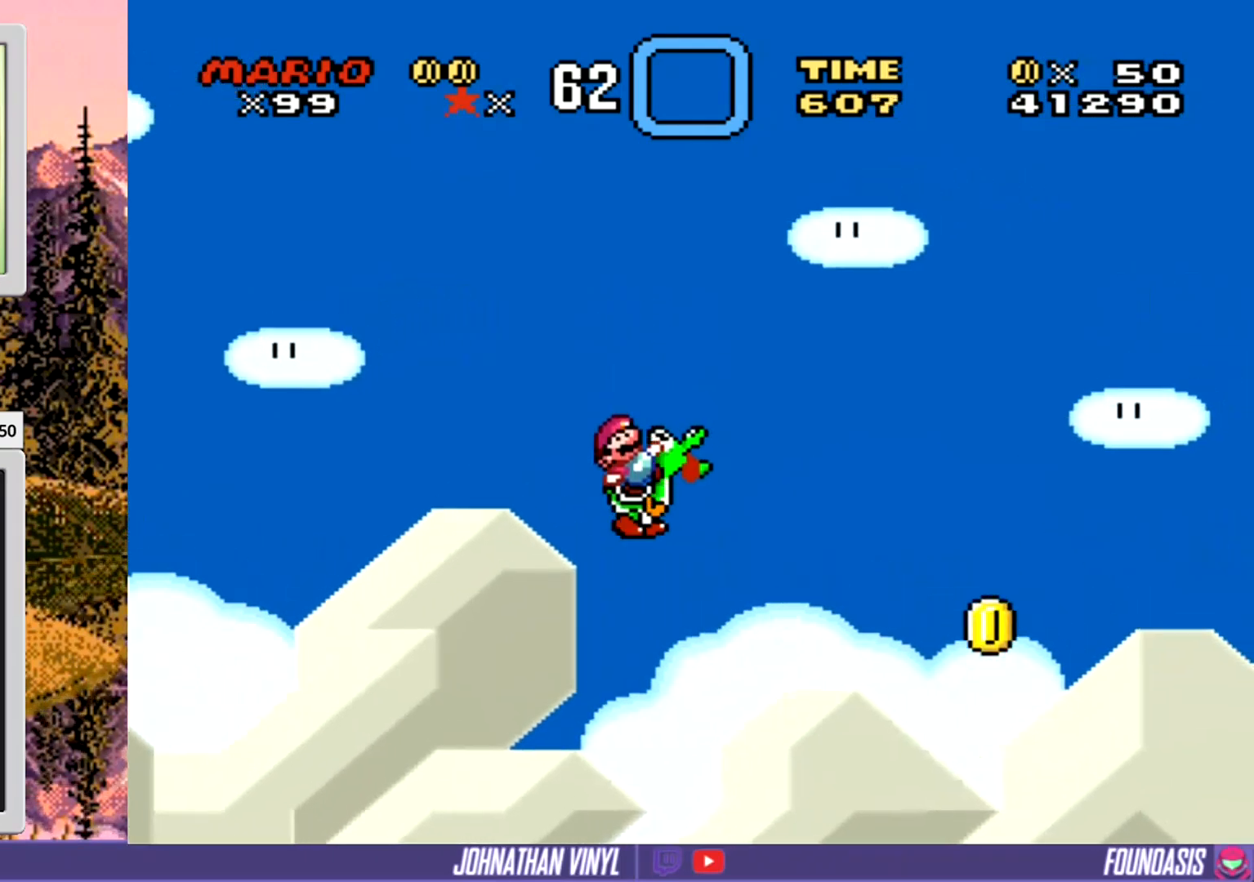
{"buttons": ["Y", "DPAD_RIGHT"], "events": [[100, "DPAD_RIGHT", "down"]]}
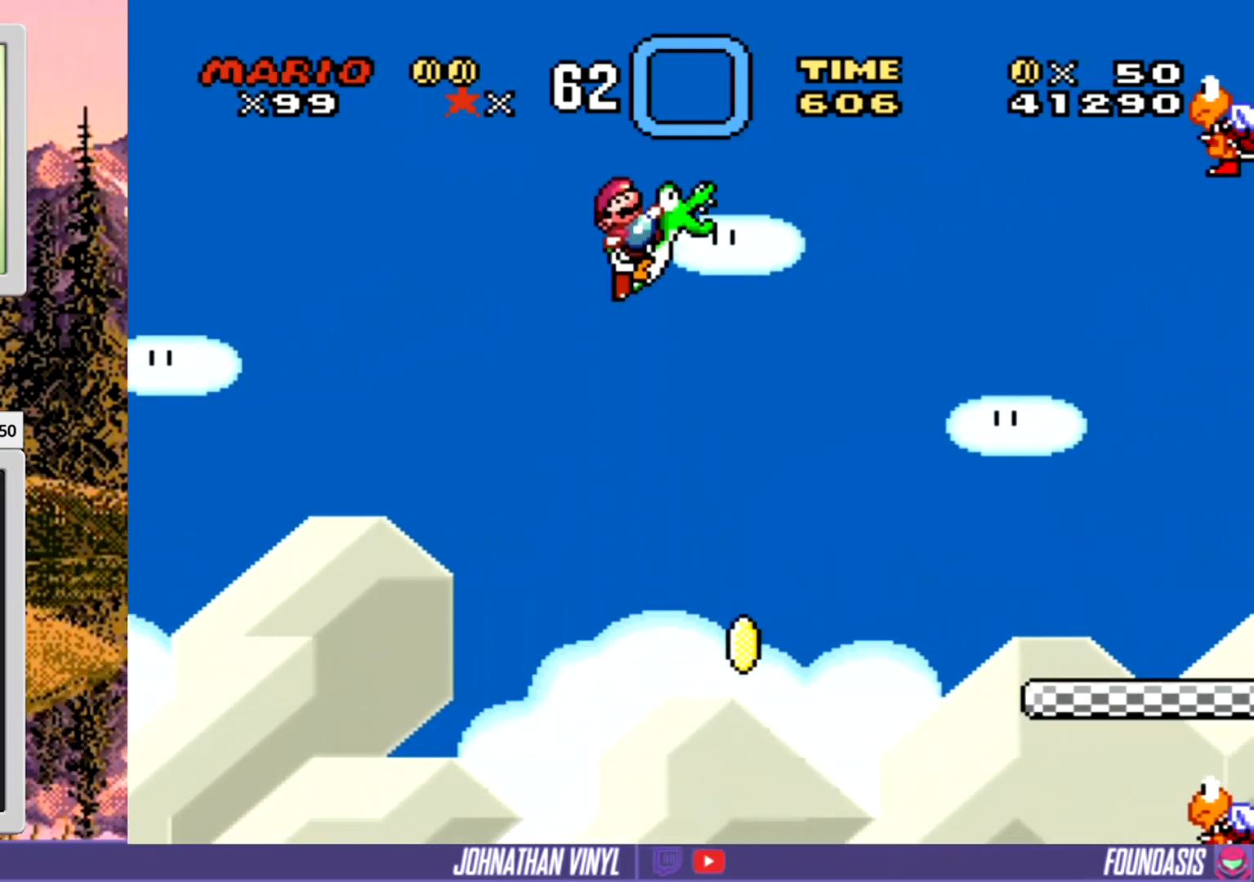
{"buttons": ["Y"], "events": [[300, "DPAD_RIGHT", "up"]]}
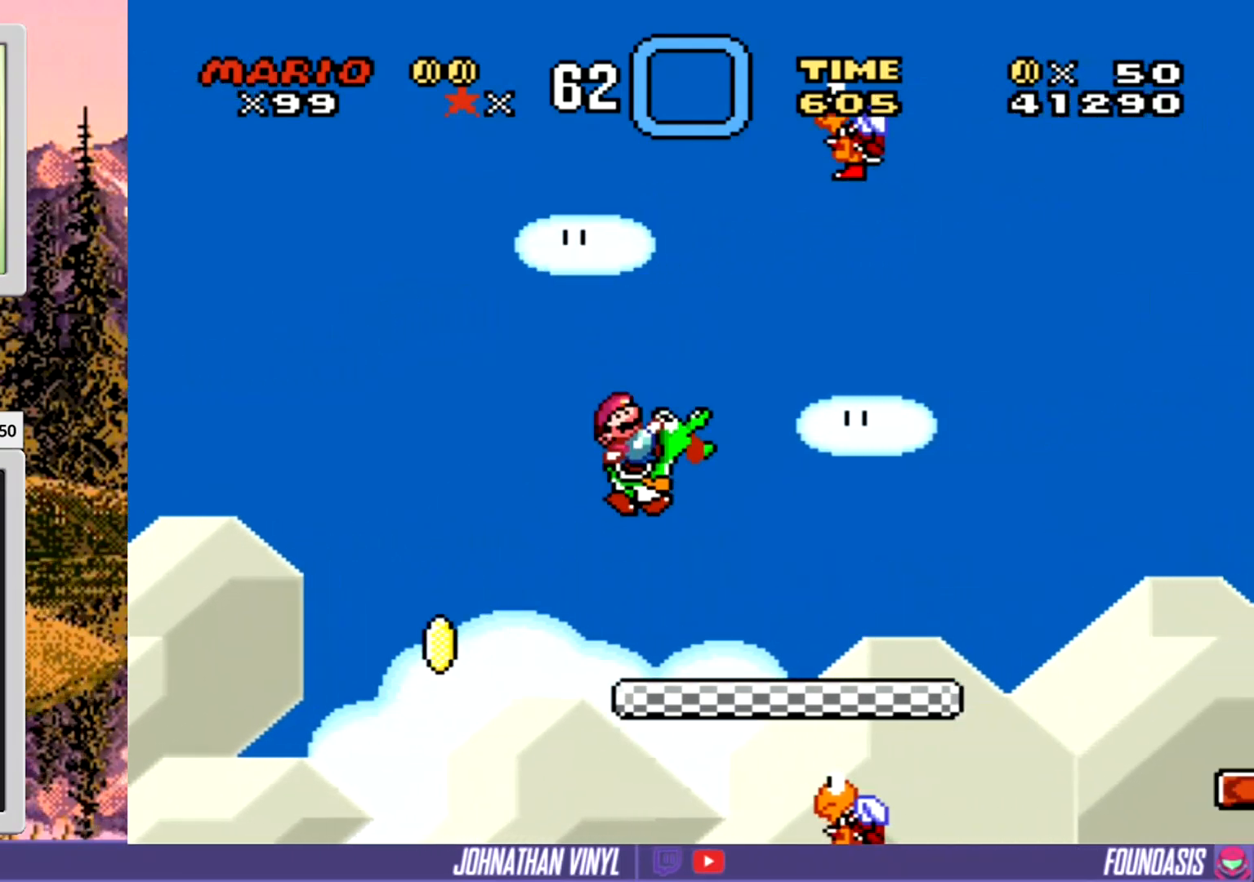
{"buttons": ["Y", "DPAD_RIGHT"], "events": [[267, "DPAD_RIGHT", "down"]]}
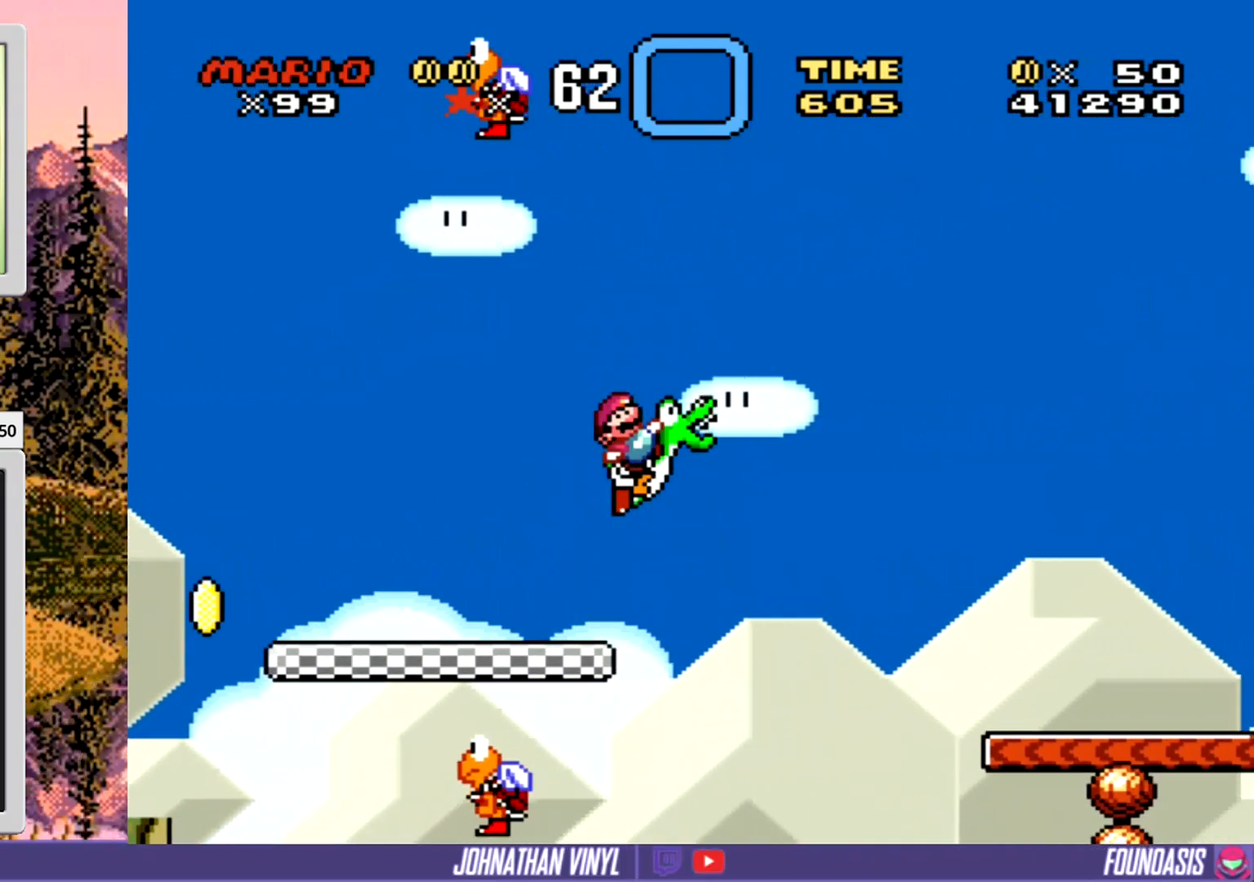
{"buttons": ["Y"], "events": [[333, "DPAD_RIGHT", "up"]]}
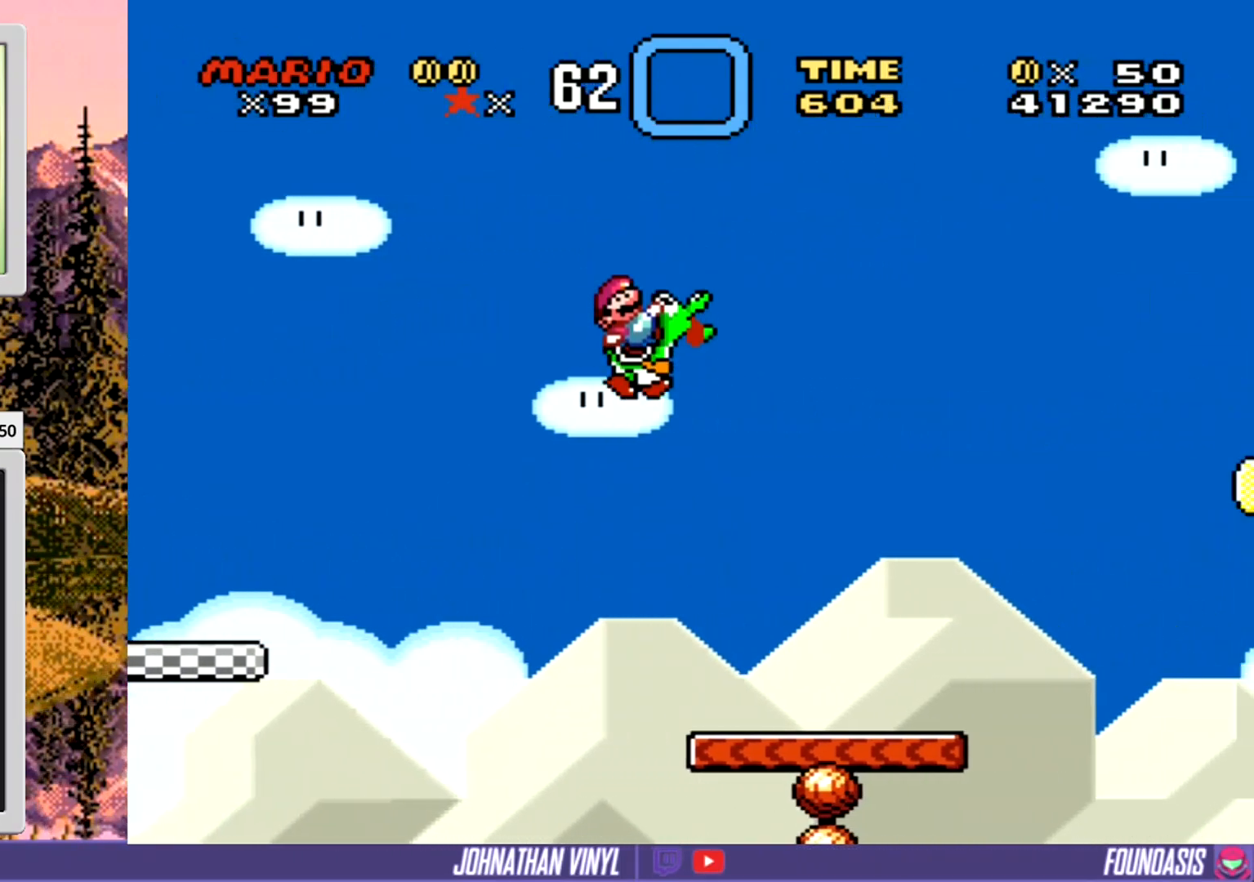
{"buttons": ["Y", "DPAD_RIGHT"], "events": [[167, "DPAD_LEFT", "down"], [233, "DPAD_LEFT", "up"], [433, "DPAD_RIGHT", "down"]]}
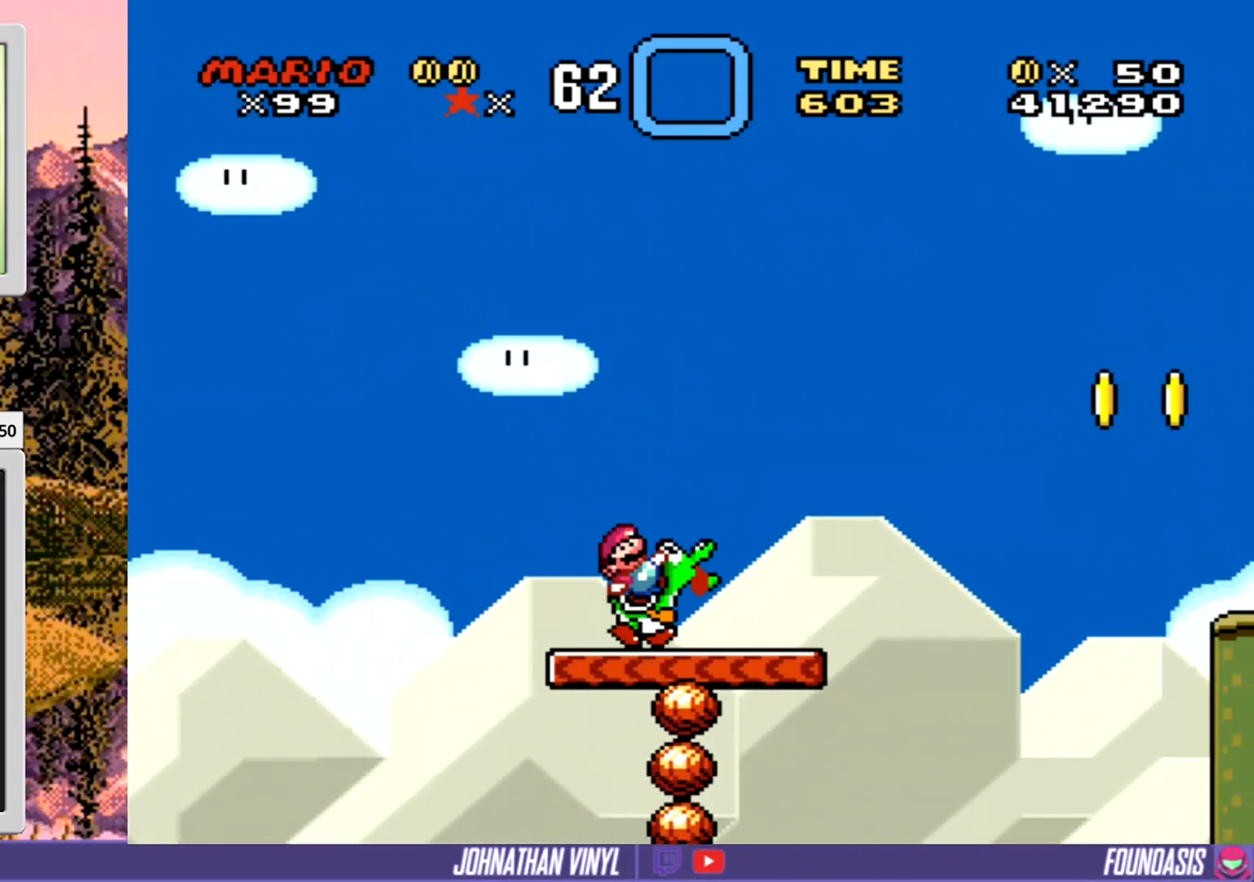
{"buttons": ["Y", "DPAD_RIGHT"], "events": []}
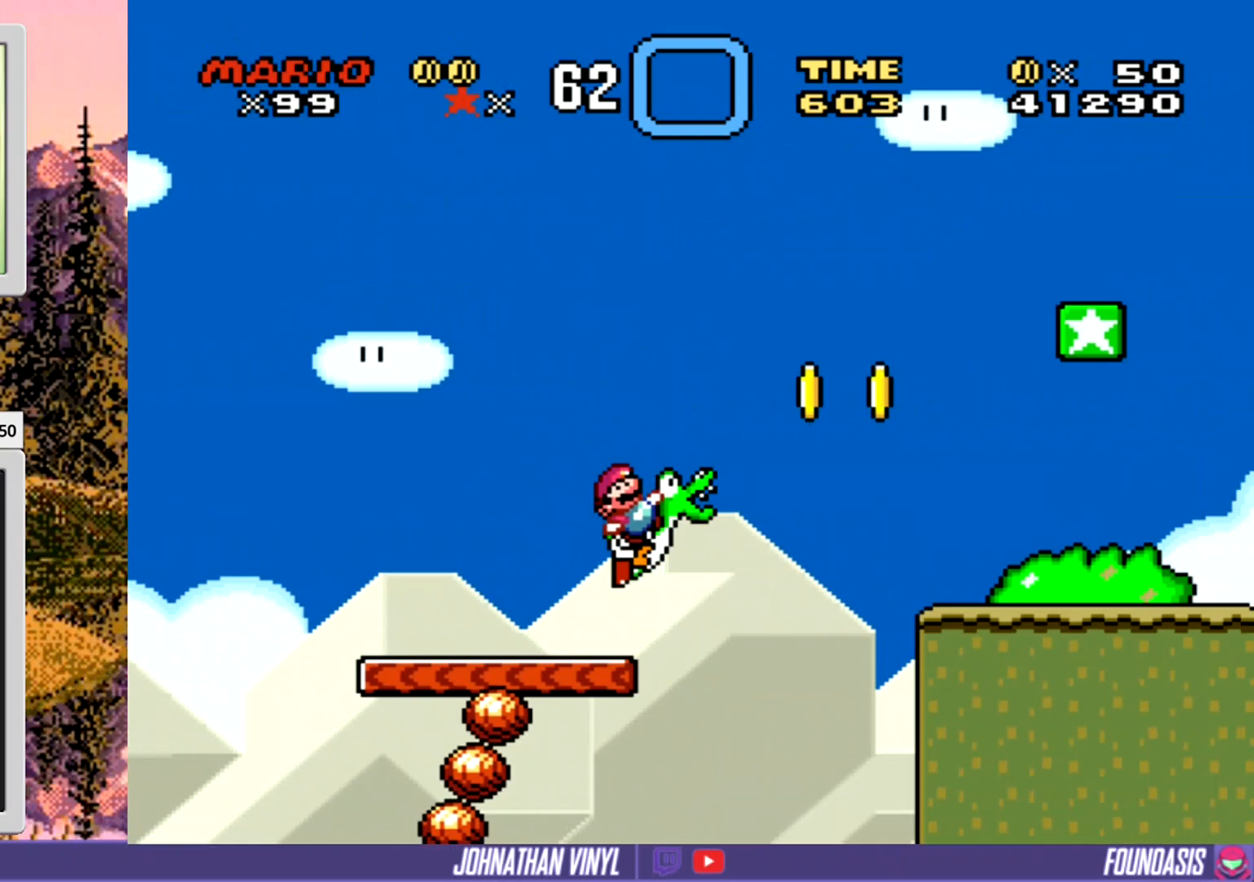
{"buttons": ["Y"], "events": [[367, "DPAD_RIGHT", "up"]]}
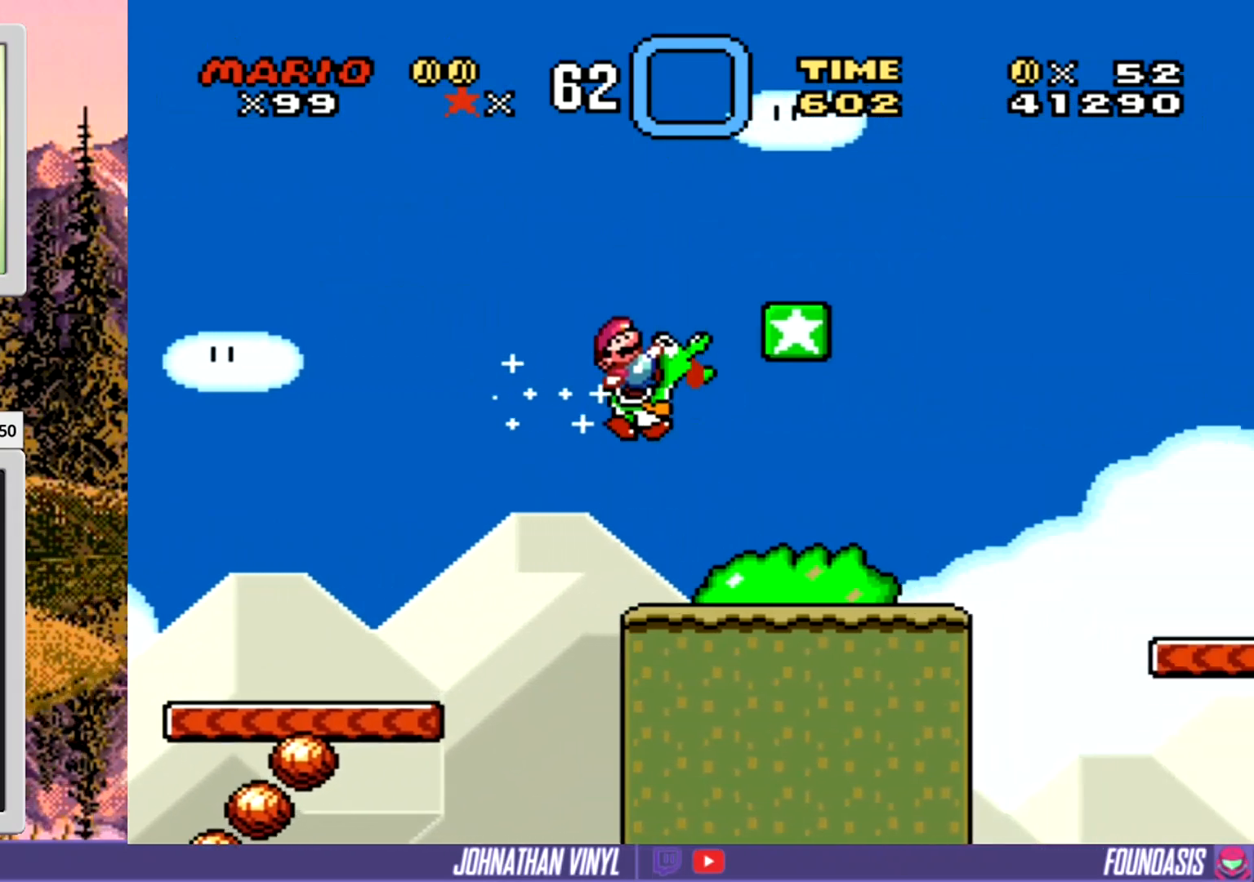
{"buttons": ["Y"], "events": []}
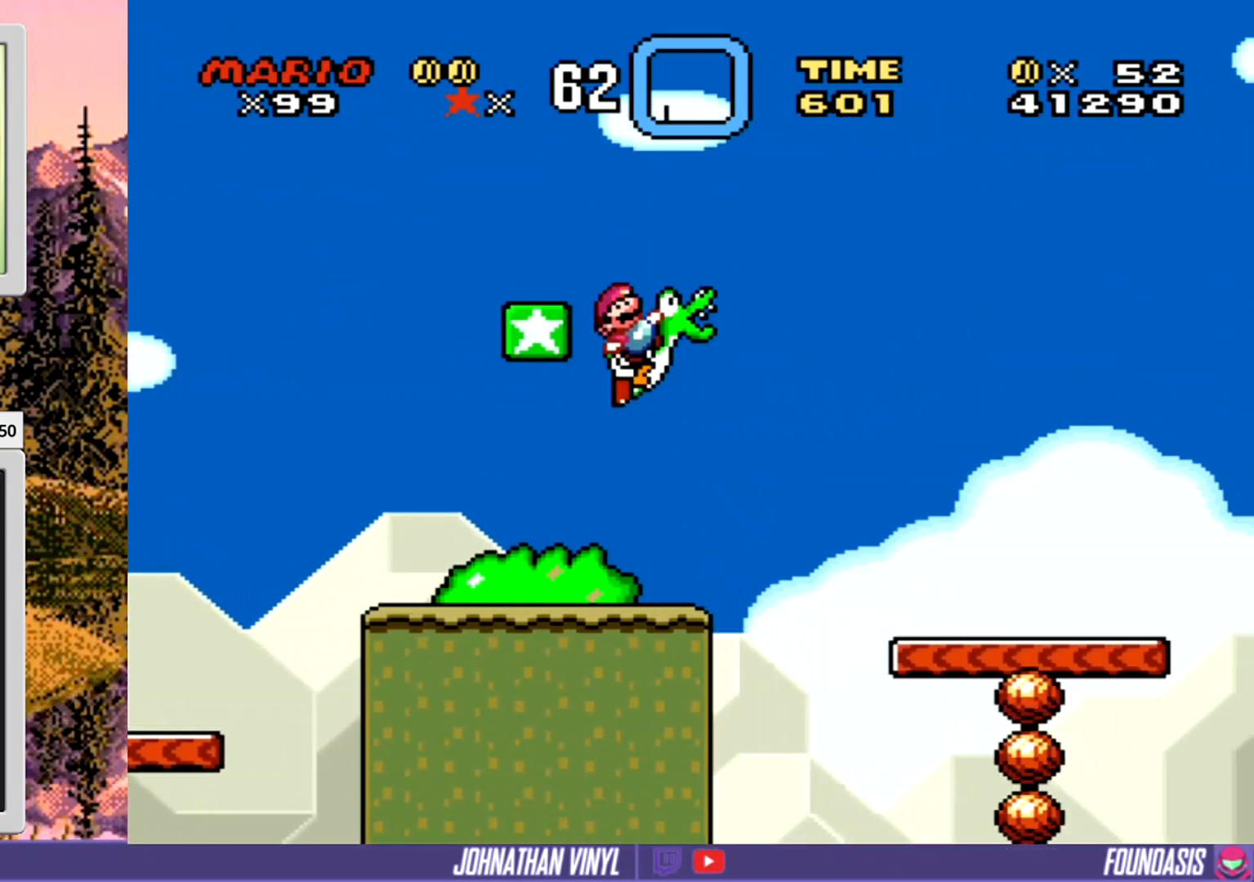
{"buttons": ["Y", "DPAD_LEFT"], "events": [[133, "DPAD_LEFT", "down"]]}